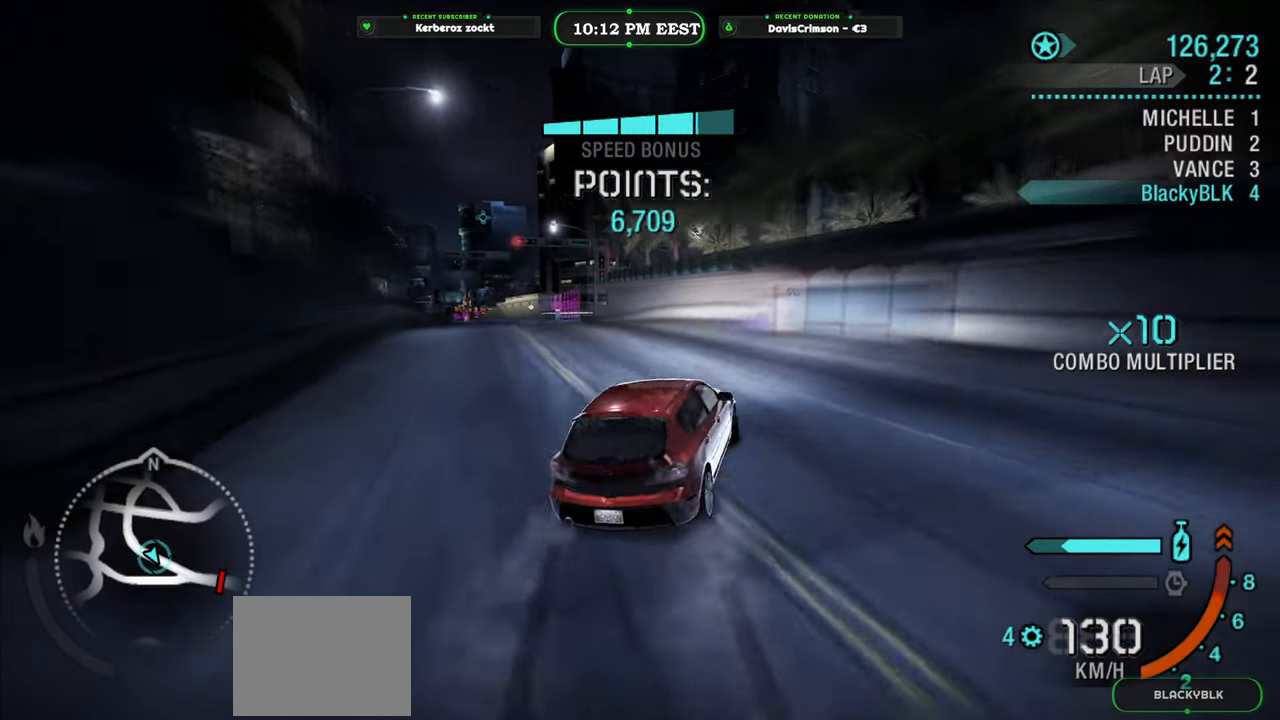
Gameplay with a controller (Xbox layout); each line is a JSON object with the inputs held at the frame after it. "events" lists button and stick changes between this image and that frame as [ms after this image, input, new state], when the widget could be followed in between. Not read: right_stick.
{"buttons": ["R2"], "left_stick": "center", "events": [[383, "R2", "down"], [467, "left_stick", "center"]]}
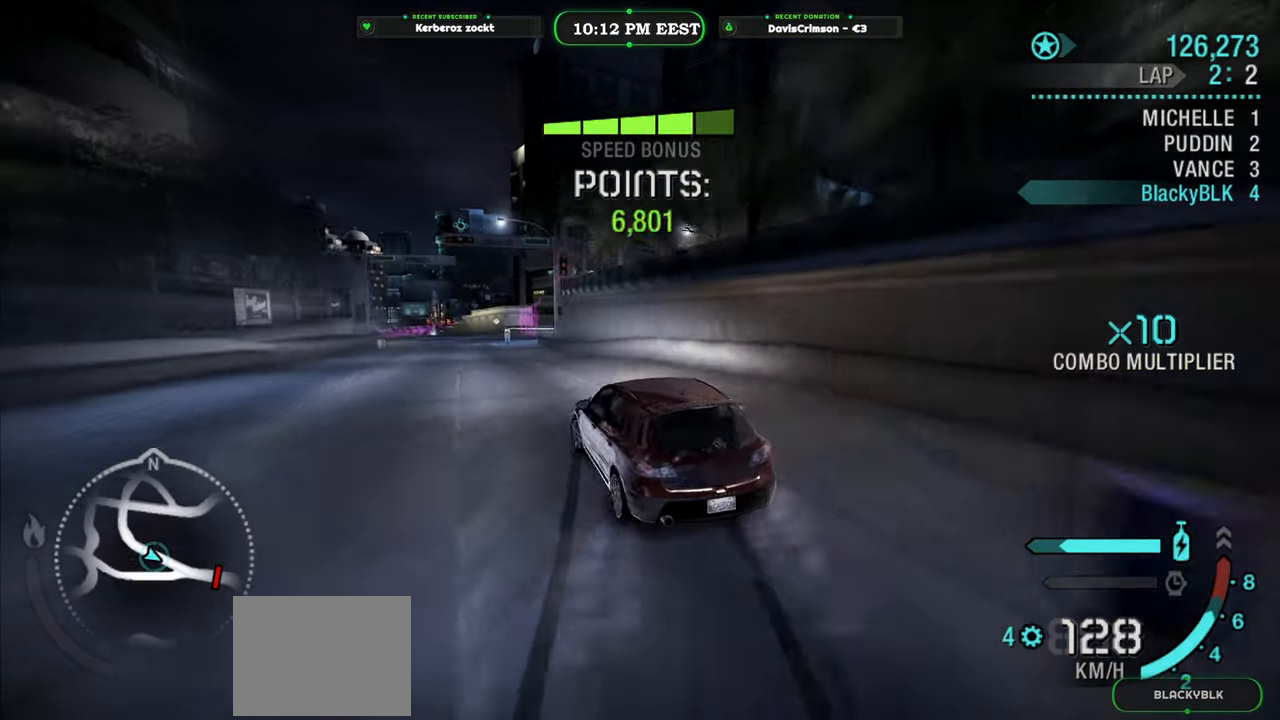
{"buttons": ["R2"], "left_stick": "right", "events": [[367, "left_stick", "right"]]}
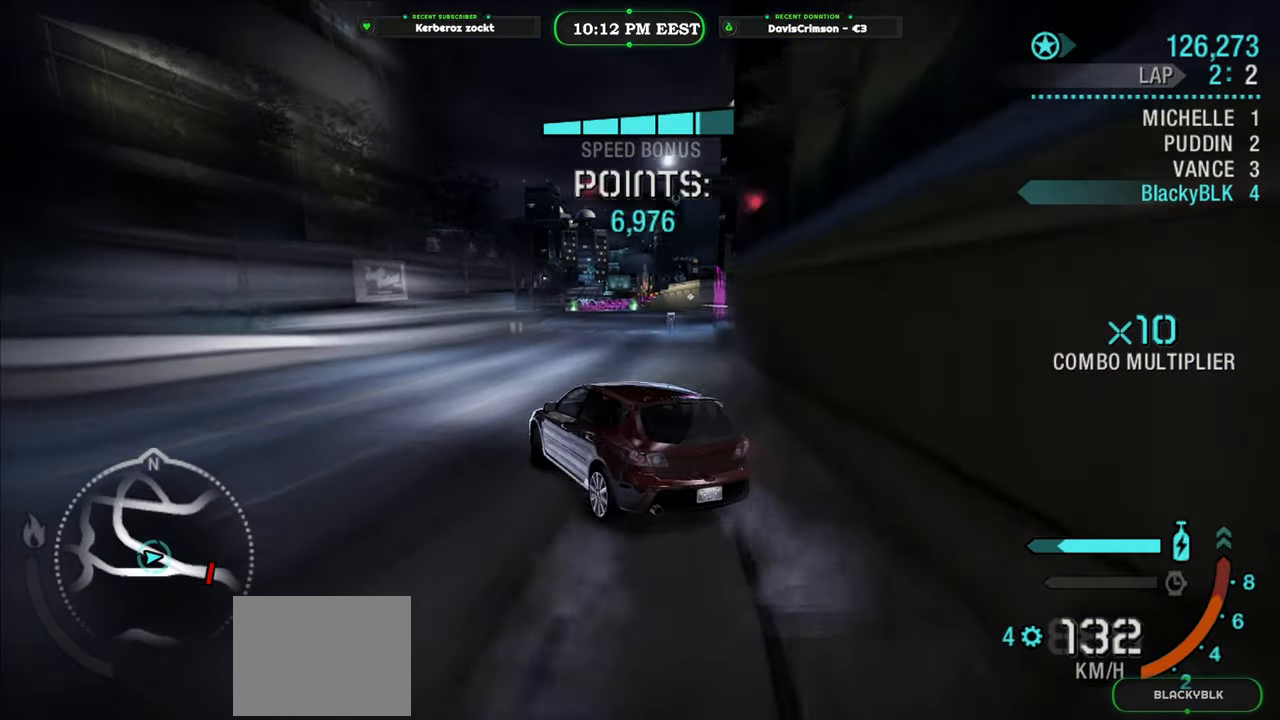
{"buttons": ["R2"], "left_stick": "right", "events": []}
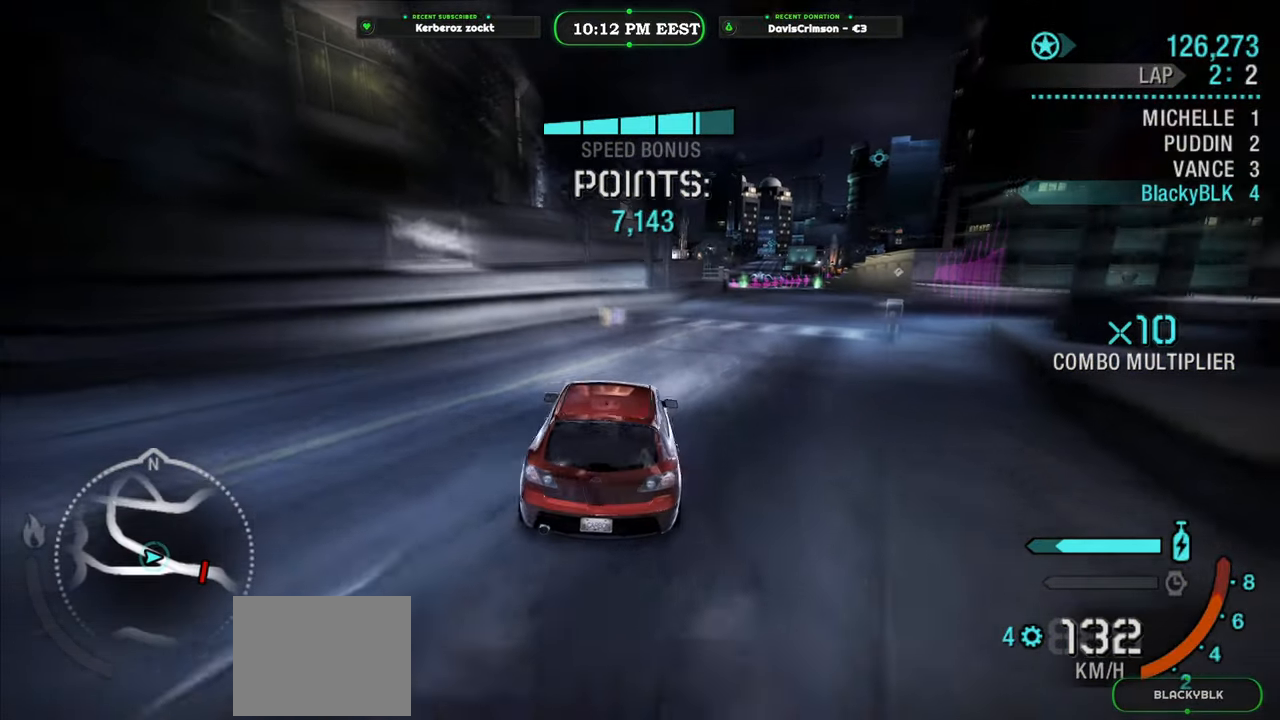
{"buttons": ["R2"], "left_stick": "left", "events": [[317, "left_stick", "center"], [433, "left_stick", "left"]]}
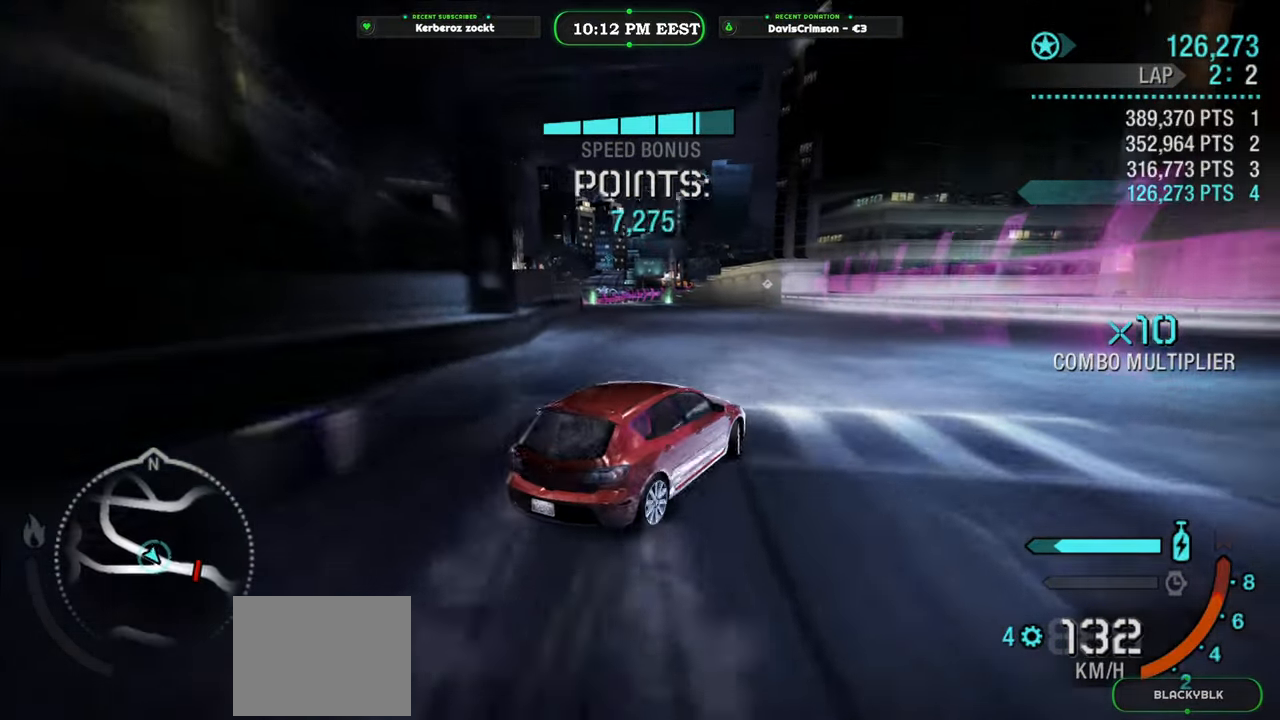
{"buttons": ["R2"], "left_stick": "left", "events": []}
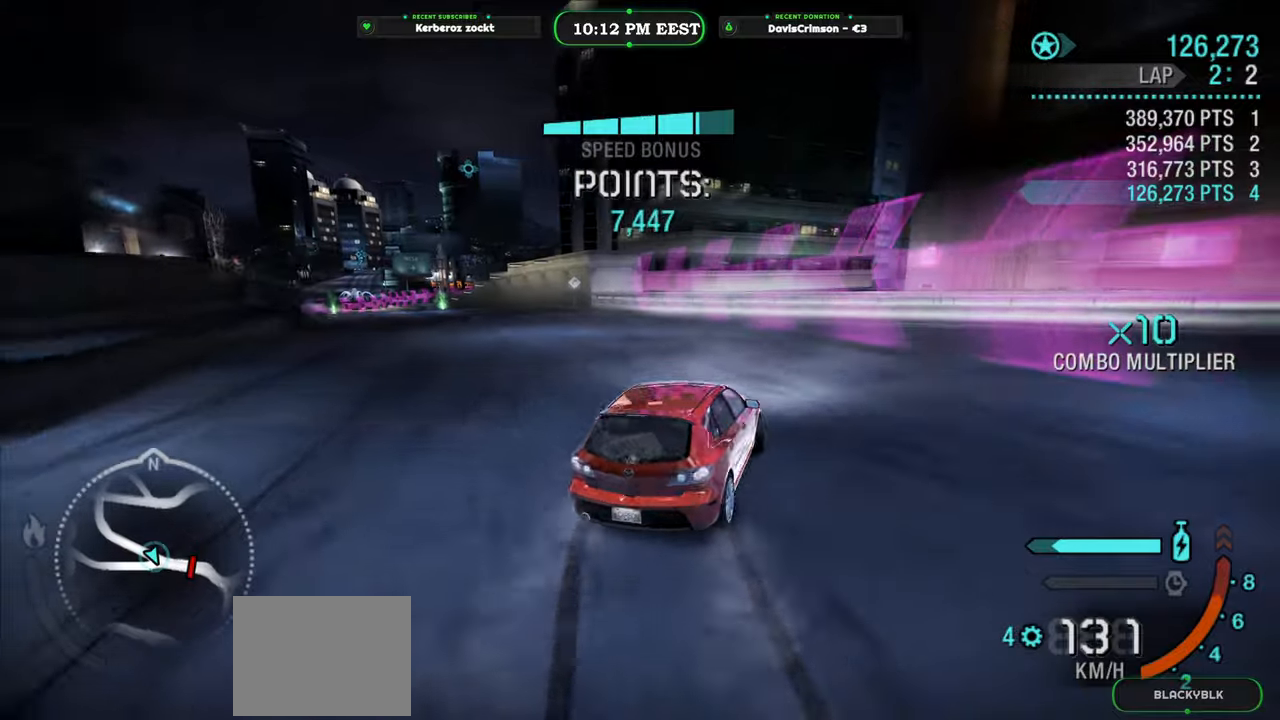
{"buttons": ["R2"], "left_stick": "center", "events": [[467, "left_stick", "center"]]}
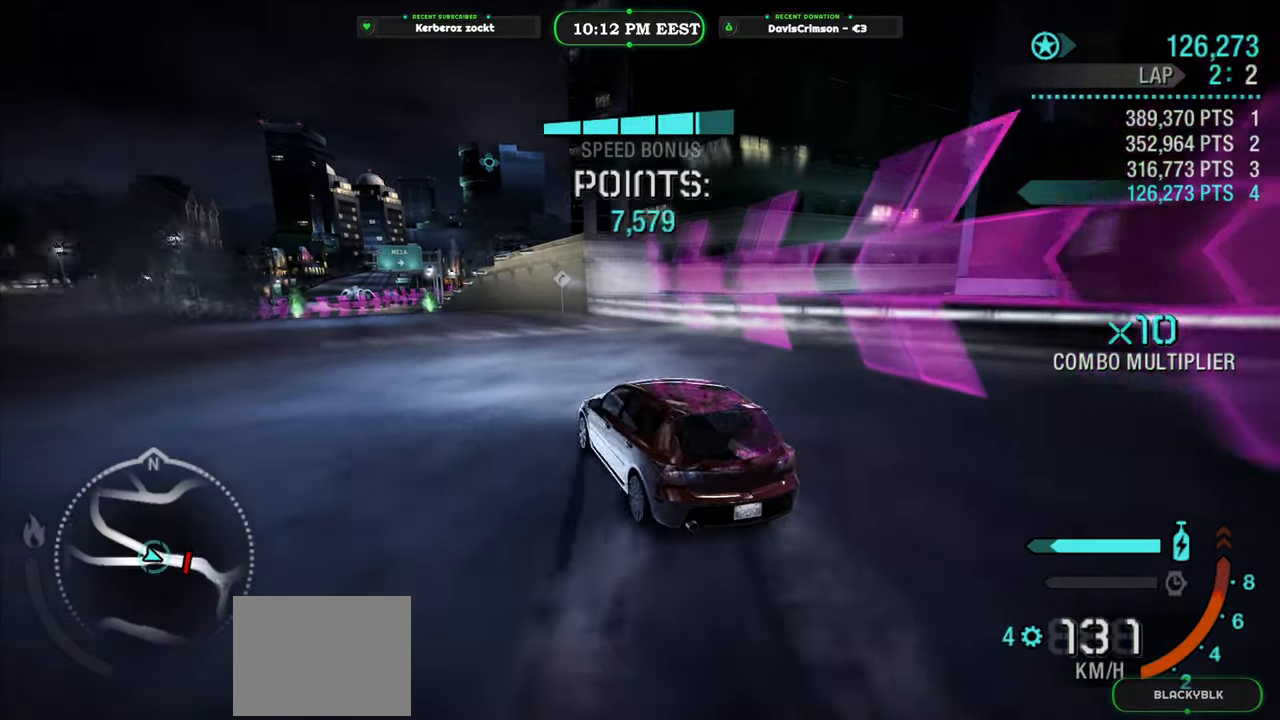
{"buttons": ["R2"], "left_stick": "left", "events": [[400, "left_stick", "left"]]}
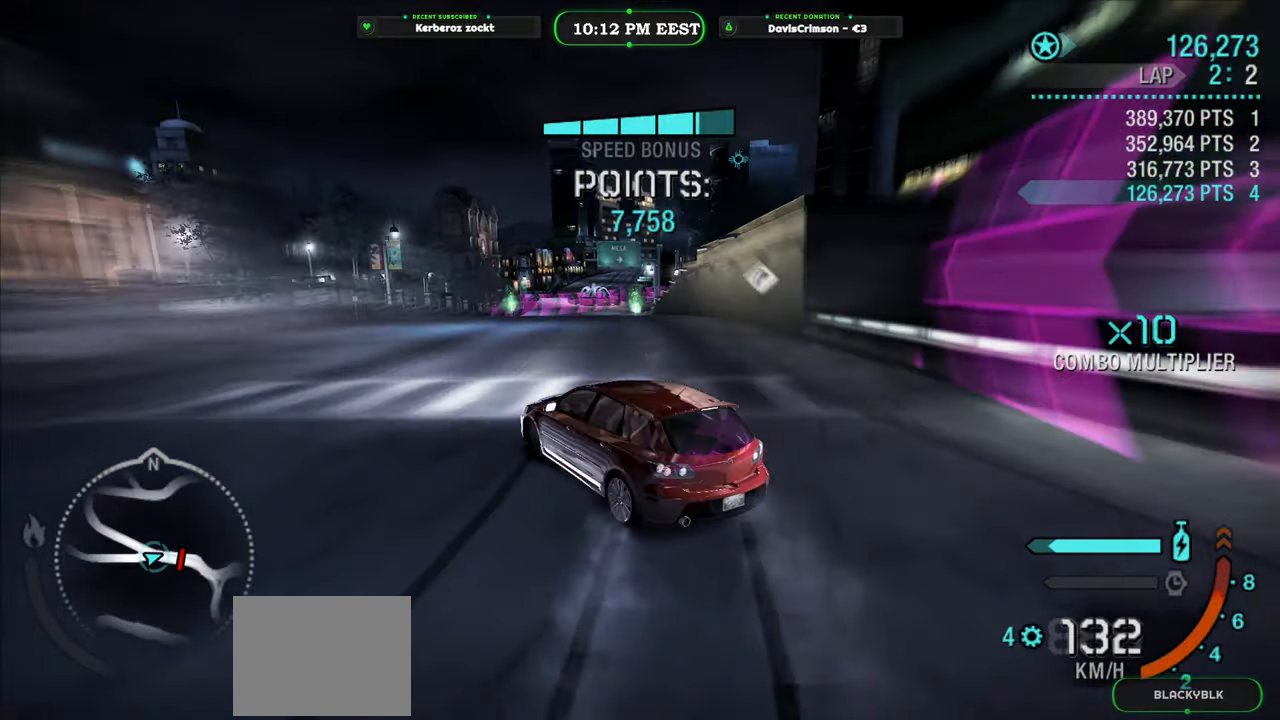
{"buttons": ["R2"], "left_stick": "right", "events": [[33, "left_stick", "center"], [200, "left_stick", "right"]]}
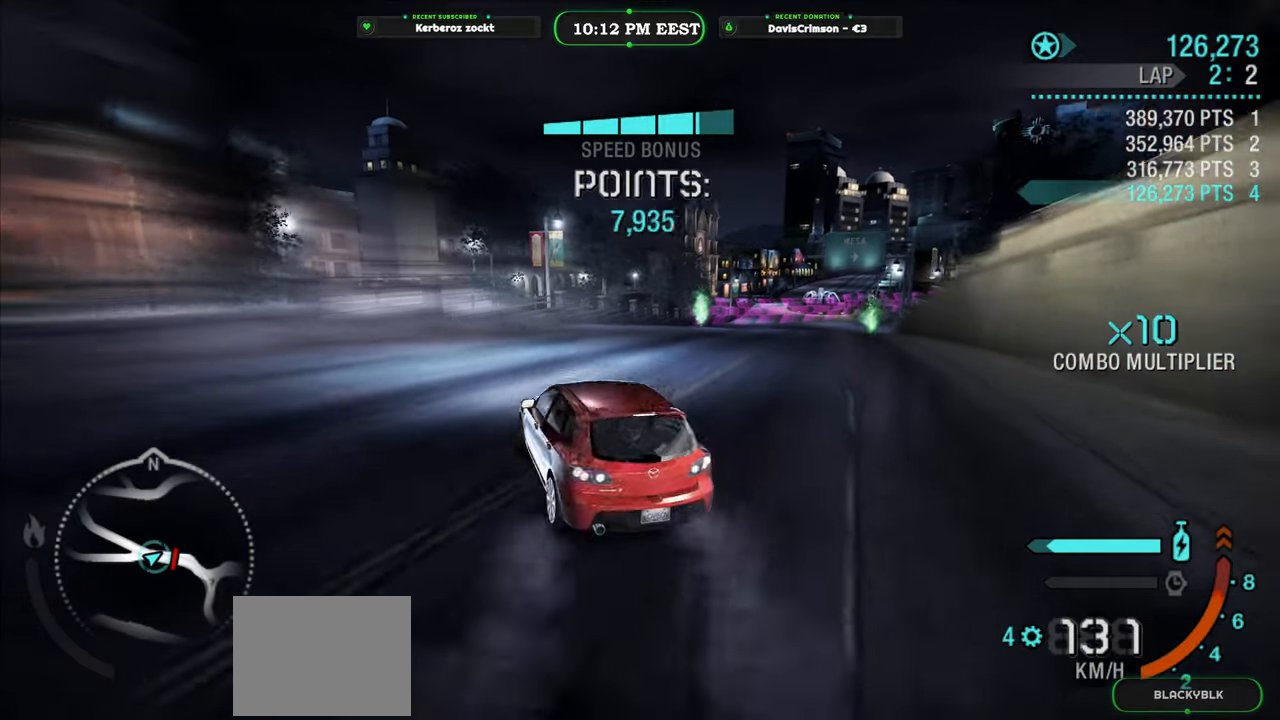
{"buttons": ["R2"], "left_stick": "right", "events": []}
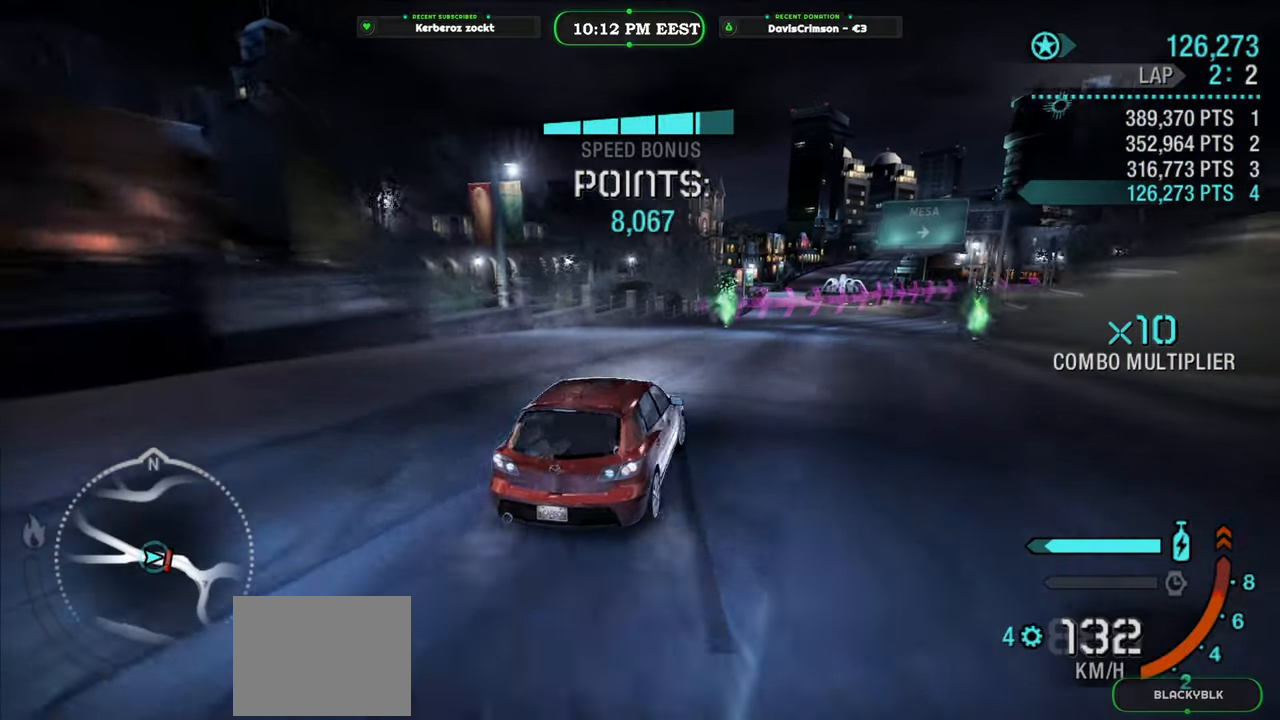
{"buttons": ["R2"], "left_stick": "center", "events": [[150, "left_stick", "center"]]}
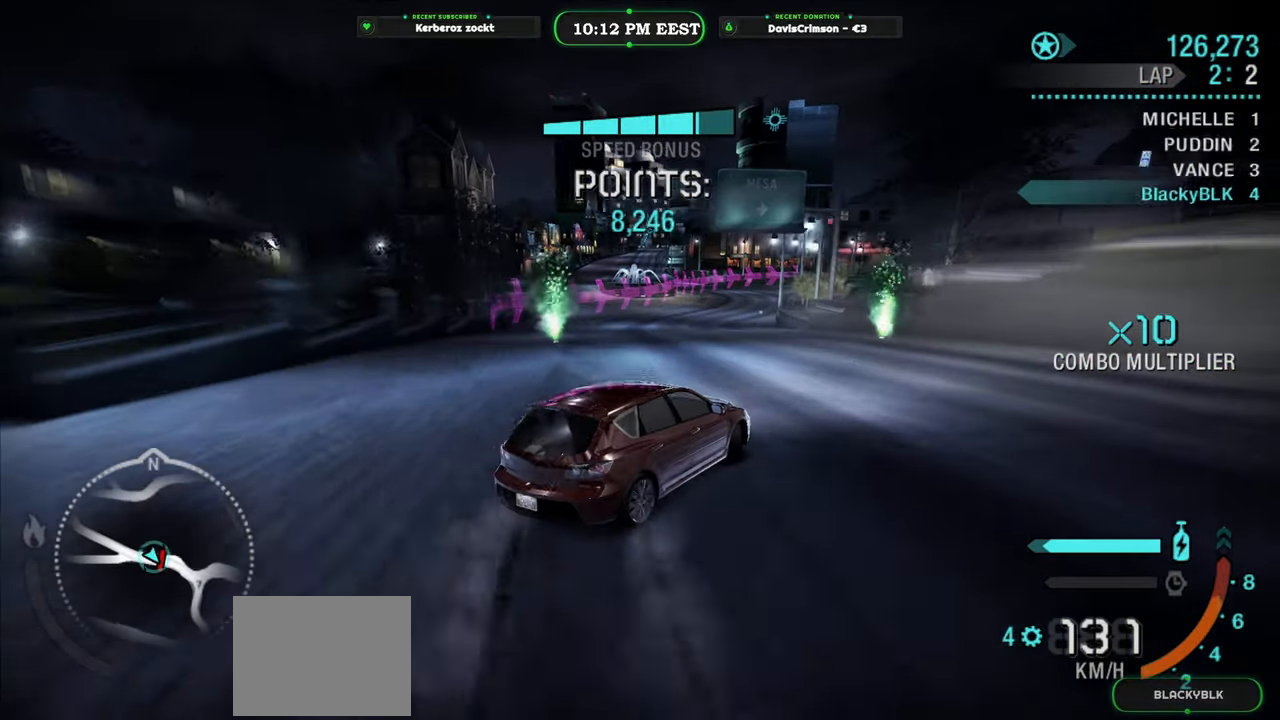
{"buttons": ["R2"], "left_stick": "right", "events": [[100, "left_stick", "right"]]}
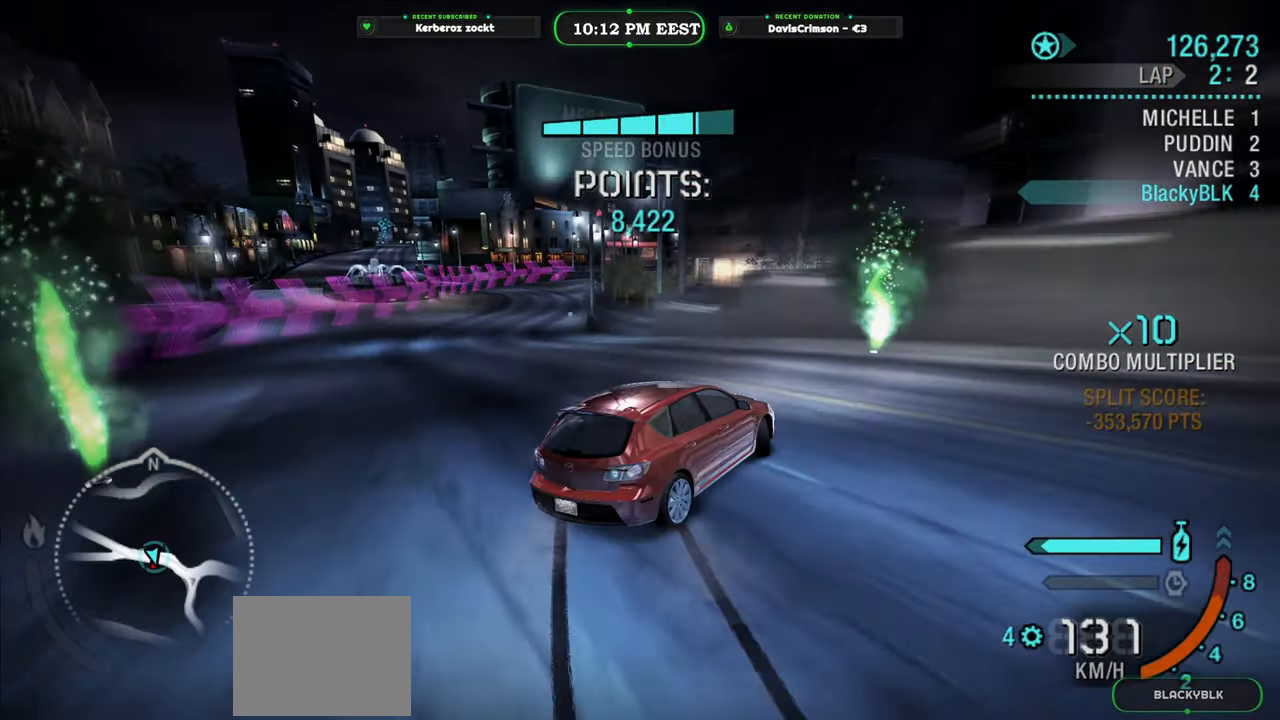
{"buttons": [], "left_stick": "center", "events": [[400, "R2", "up"], [467, "left_stick", "center"]]}
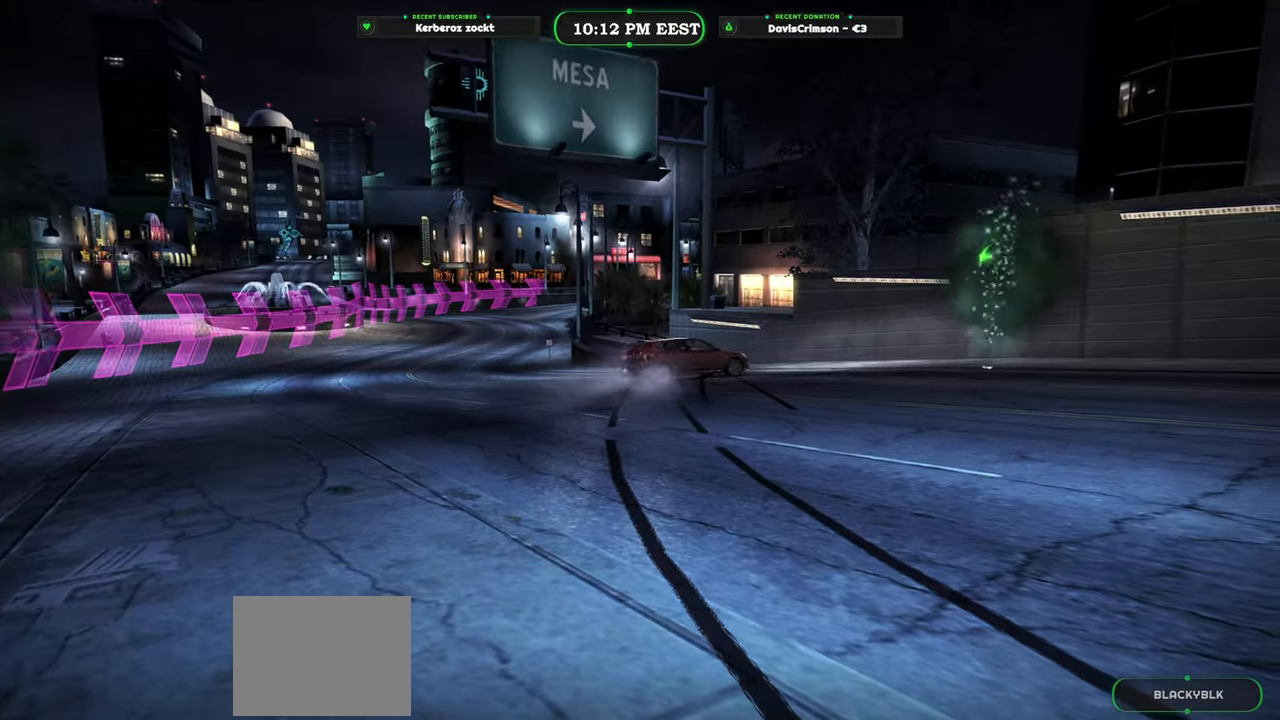
{"buttons": [], "left_stick": "center", "events": []}
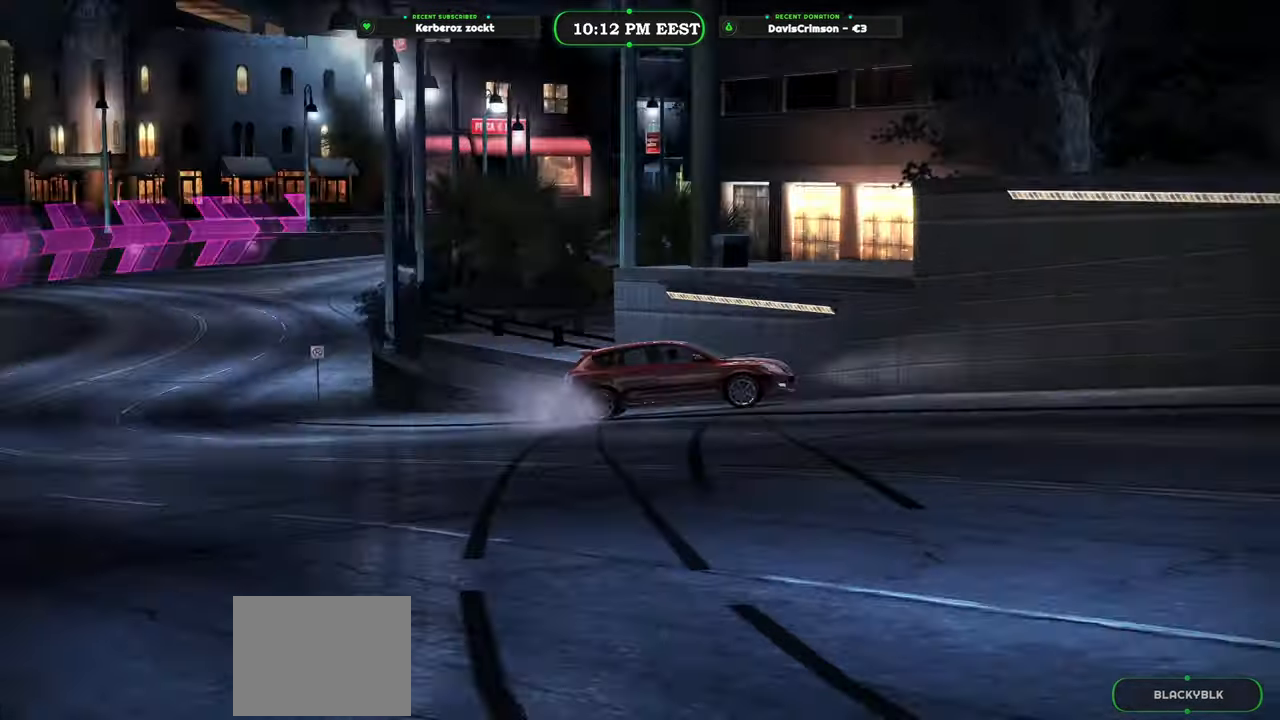
{"buttons": [], "left_stick": "center", "events": []}
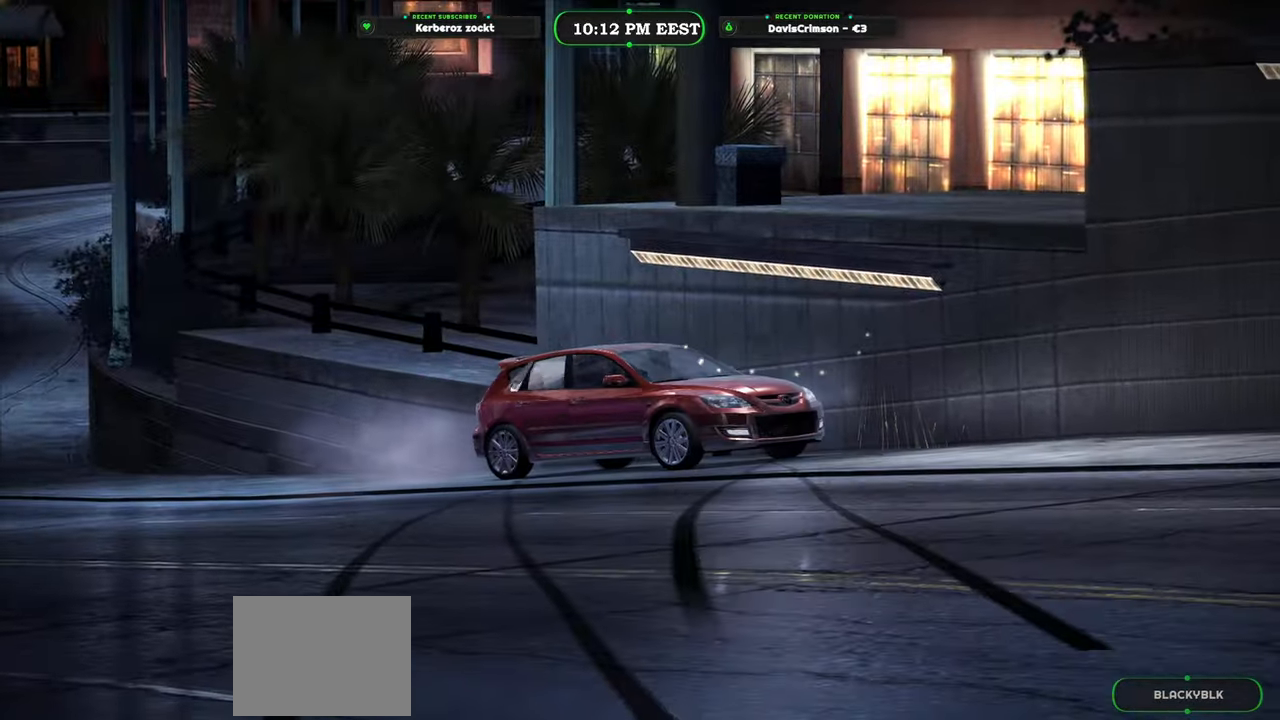
{"buttons": [], "left_stick": "center", "events": []}
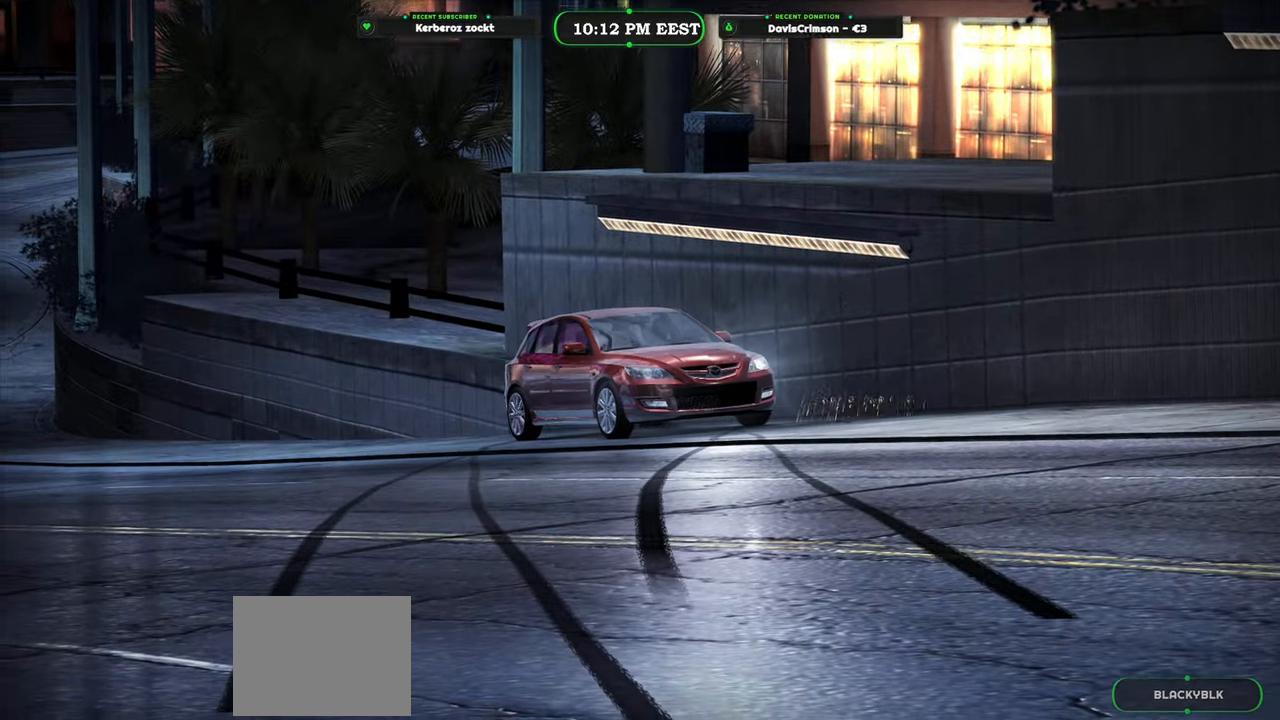
{"buttons": [], "left_stick": "center", "events": []}
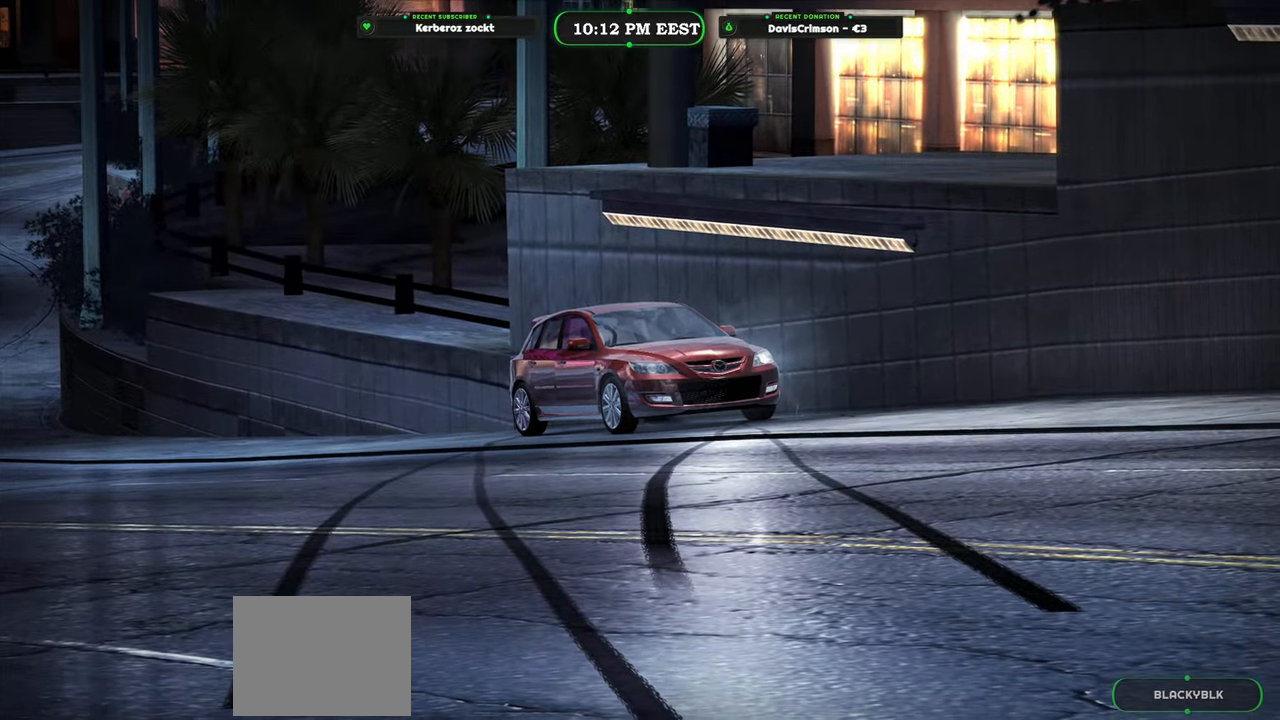
{"buttons": [], "left_stick": "center", "events": []}
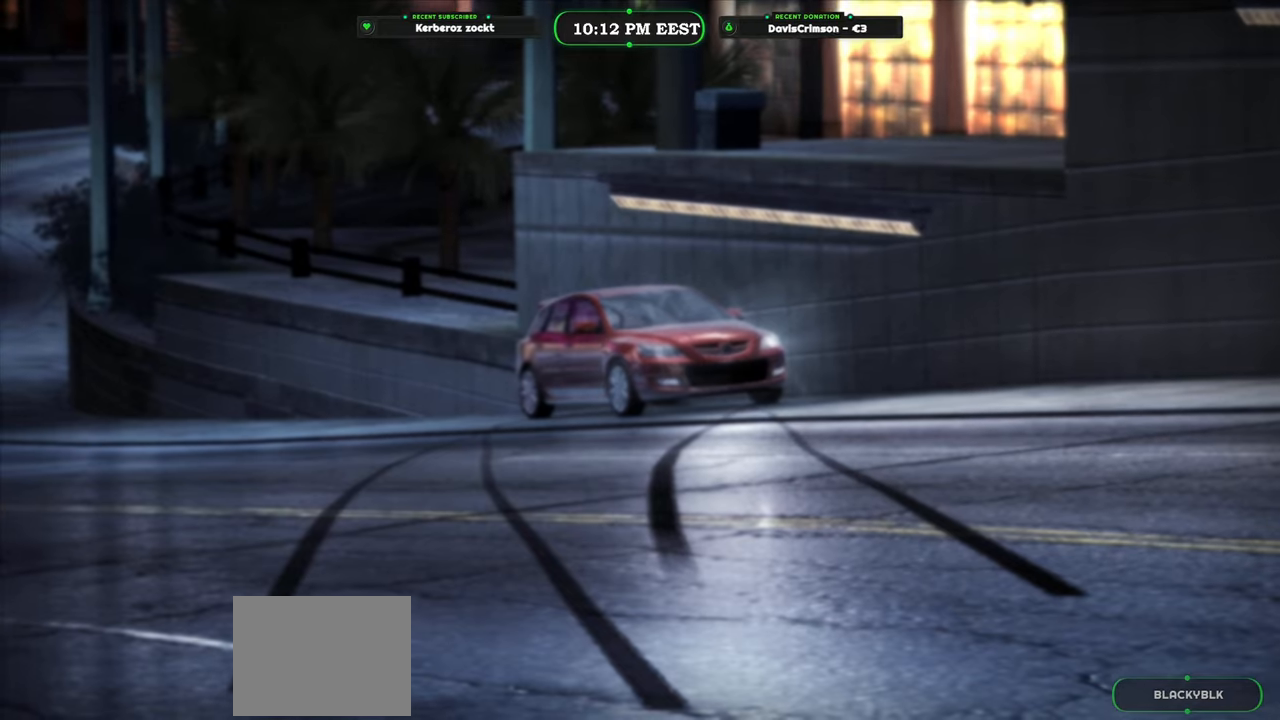
{"buttons": [], "left_stick": "center", "events": []}
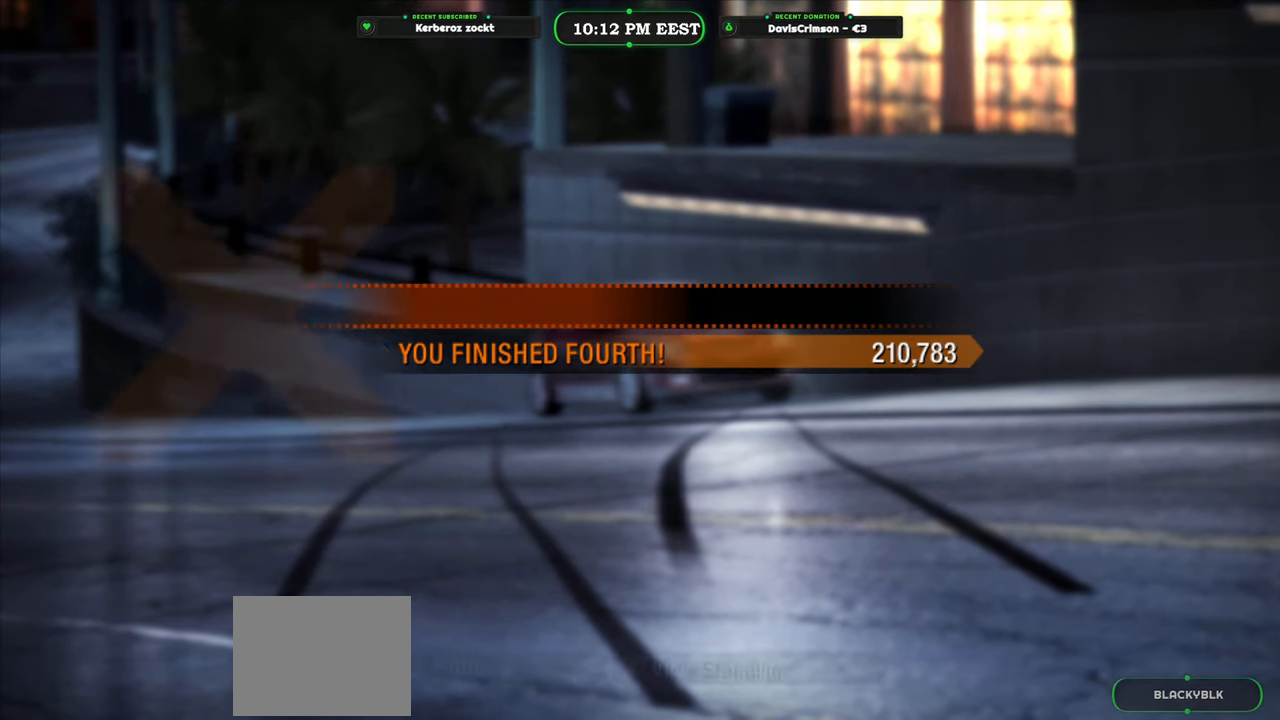
{"buttons": [], "left_stick": "center", "events": []}
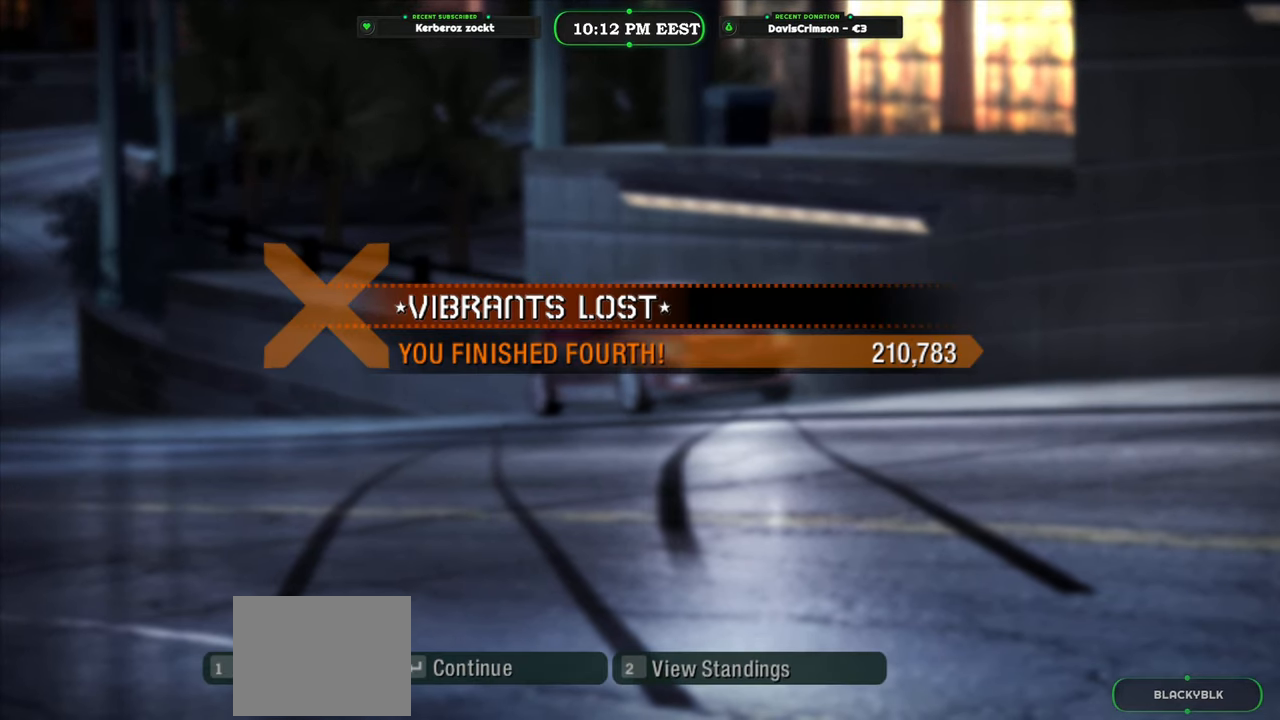
{"buttons": [], "left_stick": "center", "events": []}
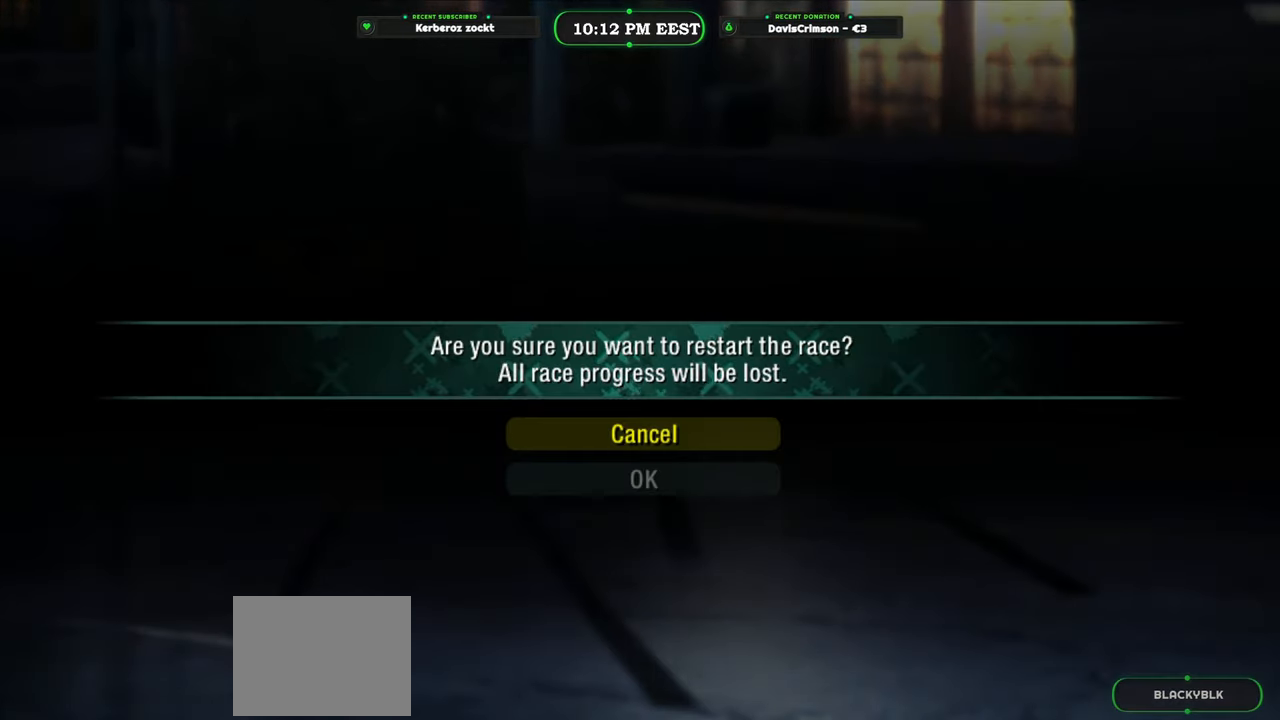
{"buttons": [], "left_stick": "center", "events": []}
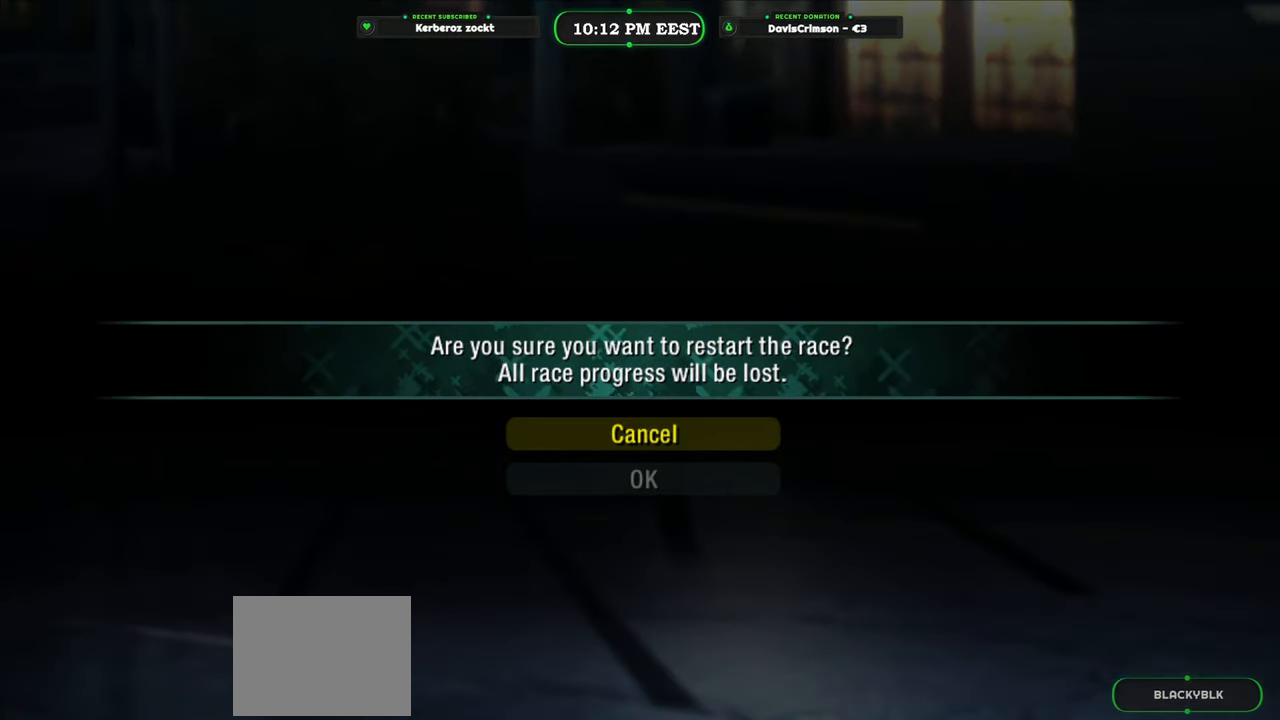
{"buttons": ["B"], "left_stick": "center", "events": [[167, "DPAD_DOWN", "down"], [283, "DPAD_DOWN", "up"], [483, "B", "down"]]}
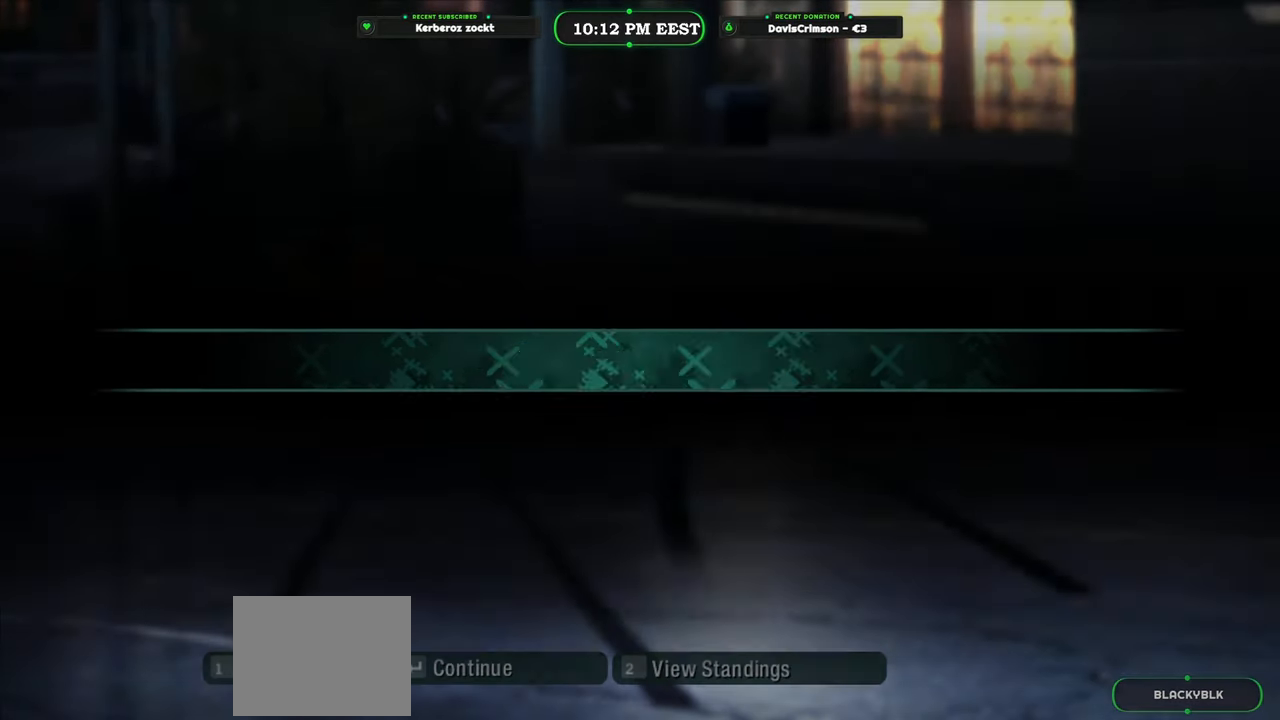
{"buttons": [], "left_stick": "center", "events": [[67, "B", "up"]]}
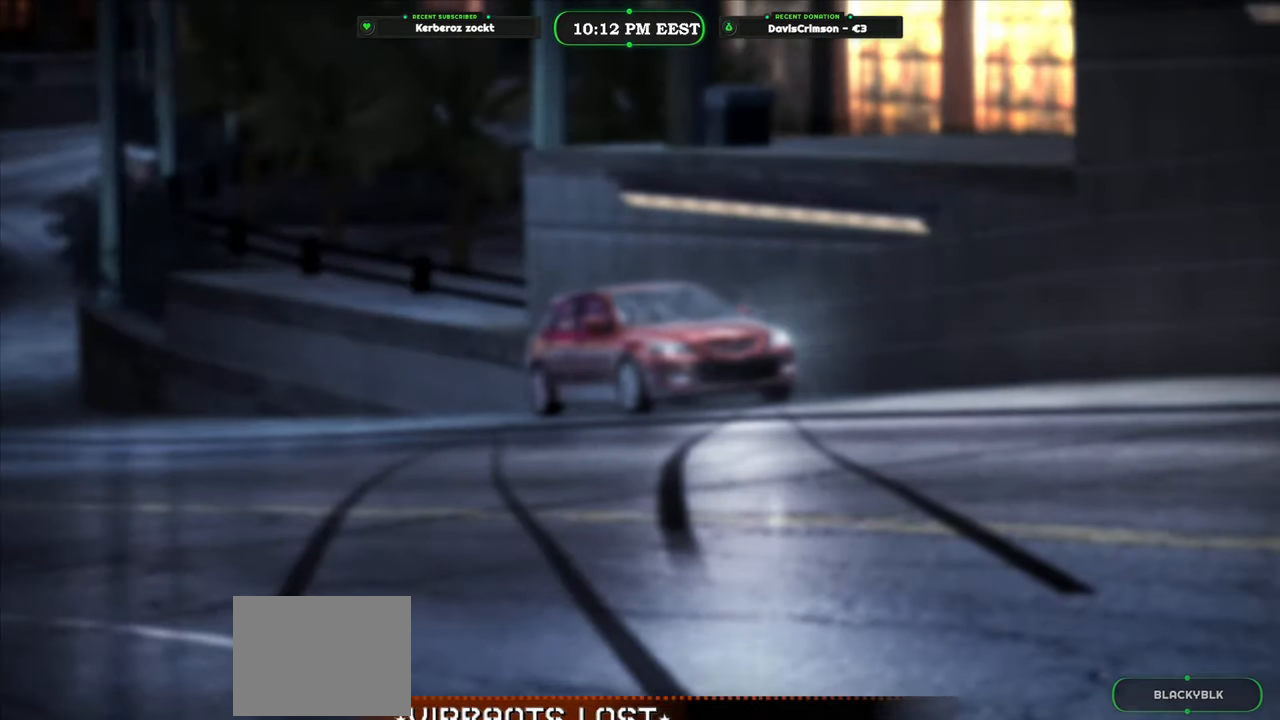
{"buttons": ["R2"], "left_stick": "center", "events": [[50, "R2", "down"]]}
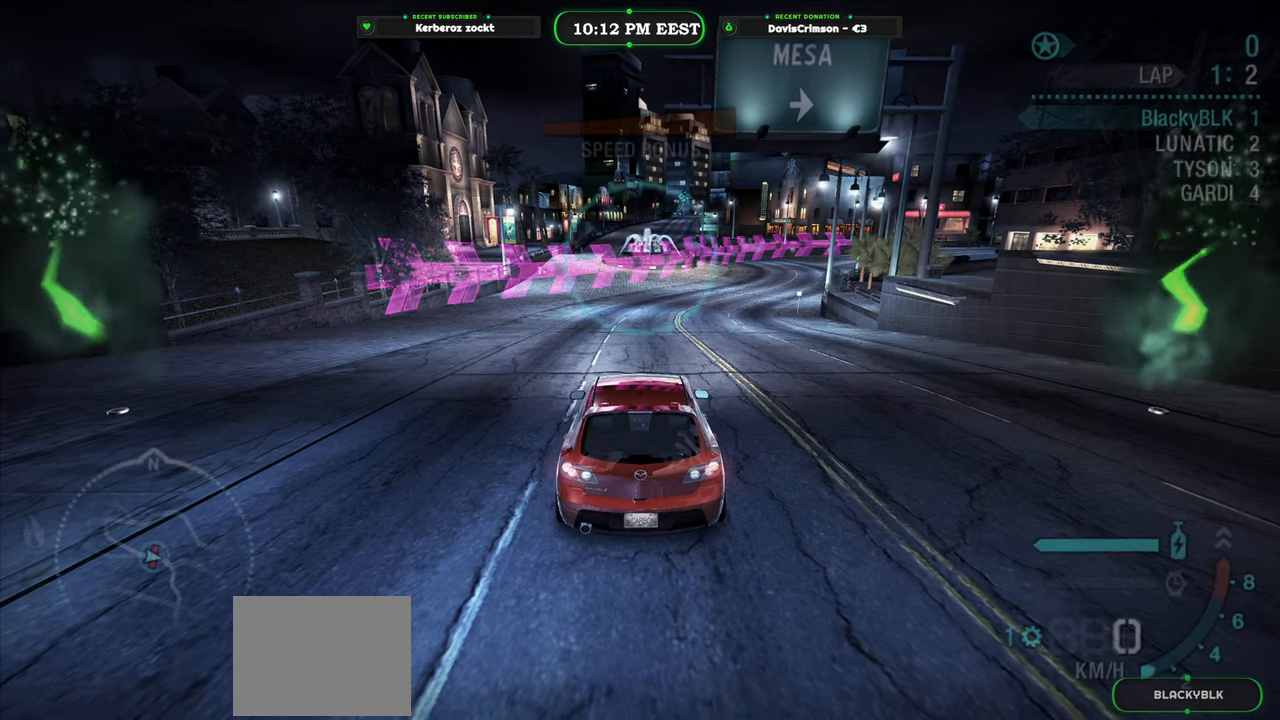
{"buttons": ["R2"], "left_stick": "center", "events": []}
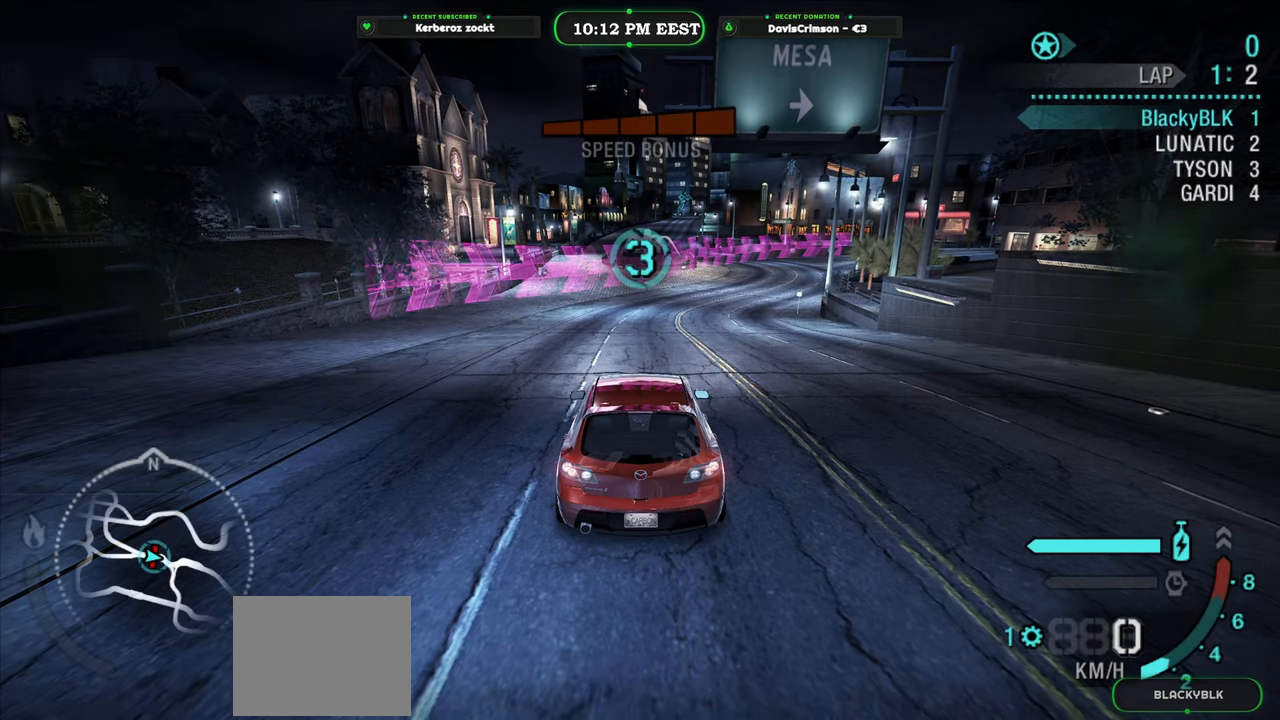
{"buttons": ["R2"], "left_stick": "center", "events": []}
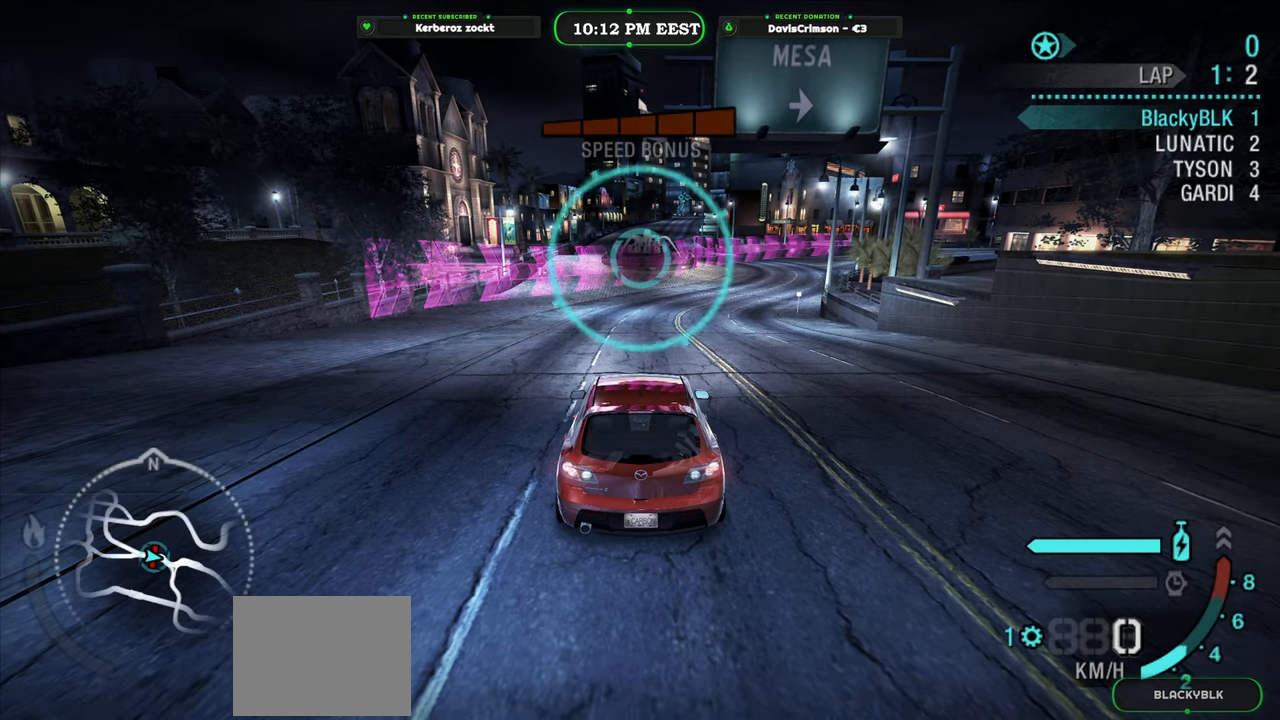
{"buttons": ["R2"], "left_stick": "center", "events": []}
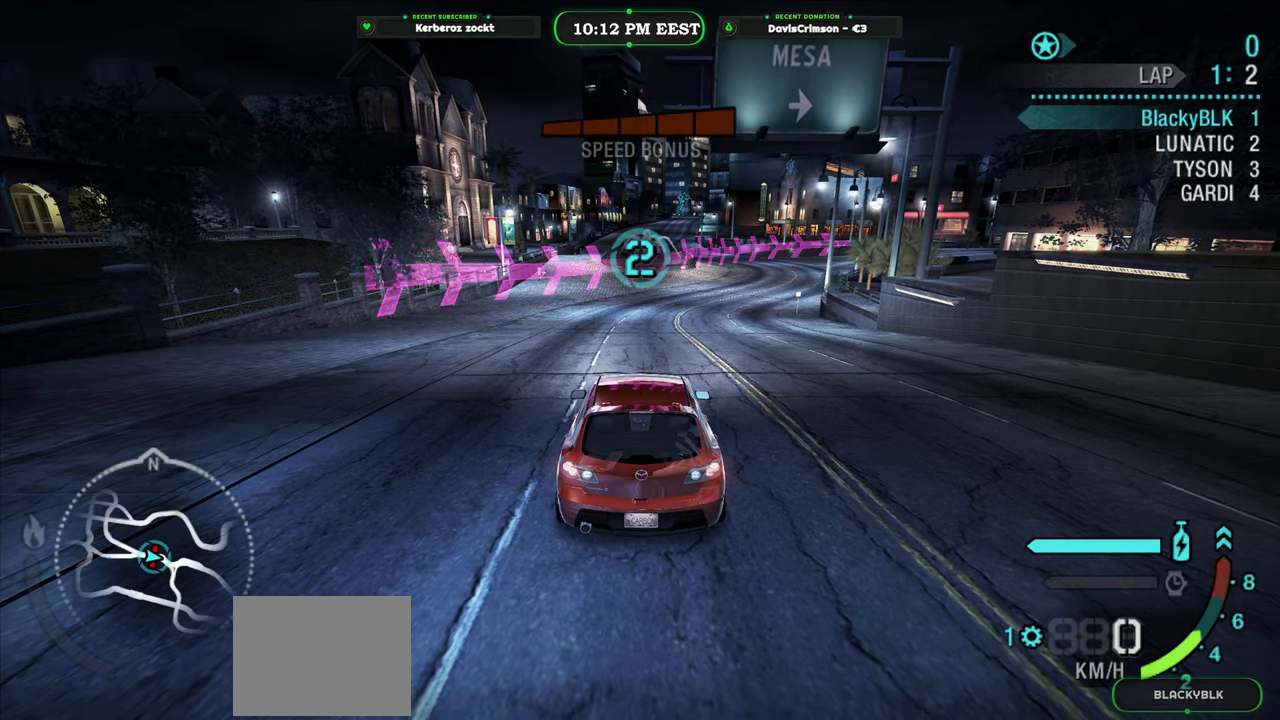
{"buttons": ["R2"], "left_stick": "center", "events": []}
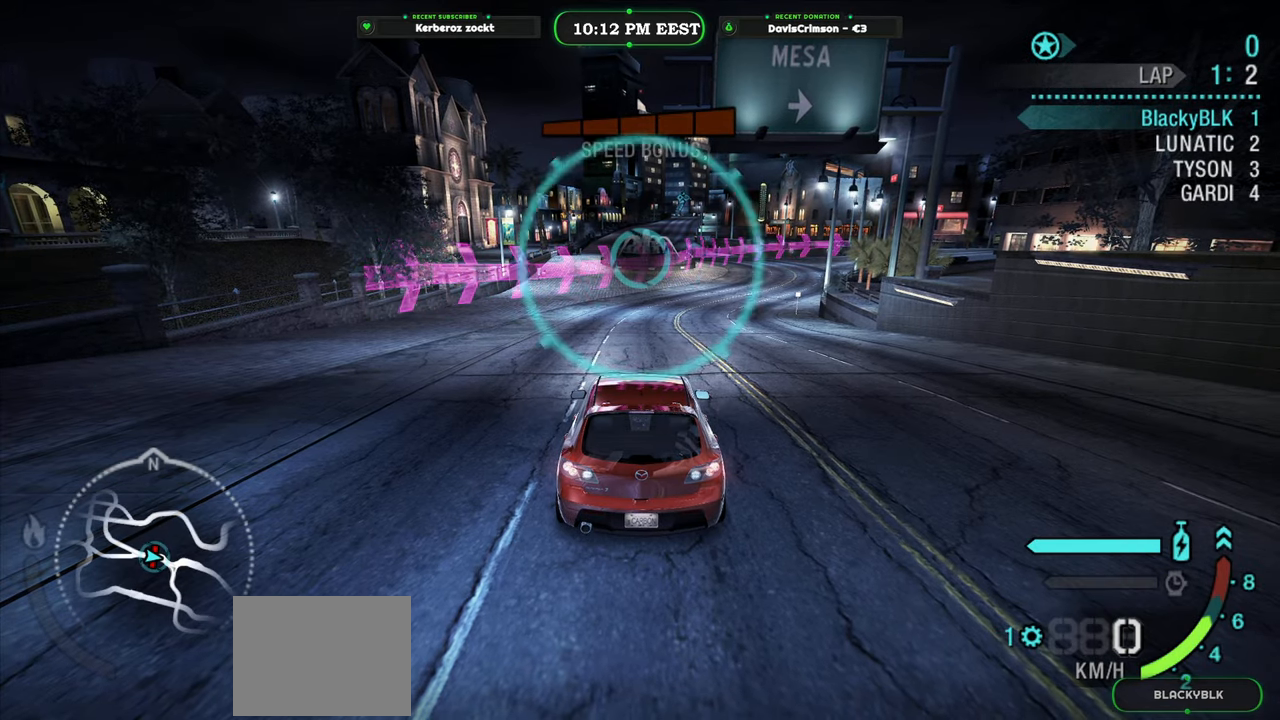
{"buttons": ["R2"], "left_stick": "center", "events": []}